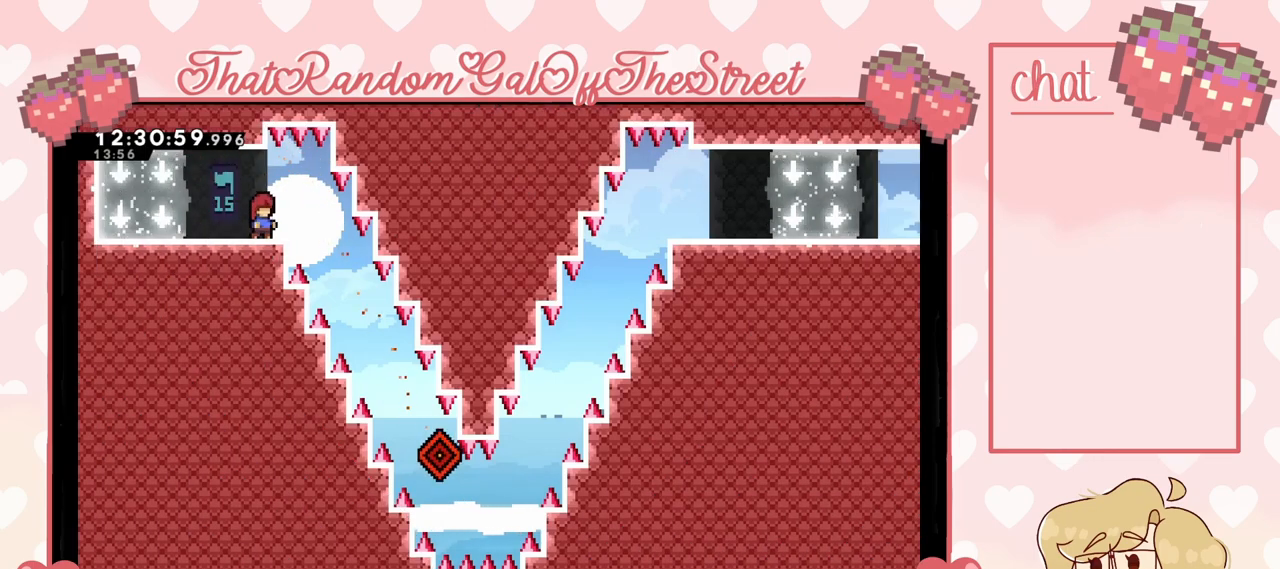
Gameplay with a controller (Xbox layout); each line is a JSON object with the inputs held at the frame after it. "events" lists button and stick changes between this image and that frame as [ms after this image, input, new state], when the widget could be followed in between.
{"buttons": [], "left_stick": "right", "right_stick": "center", "events": [[300, "left_stick", "right"]]}
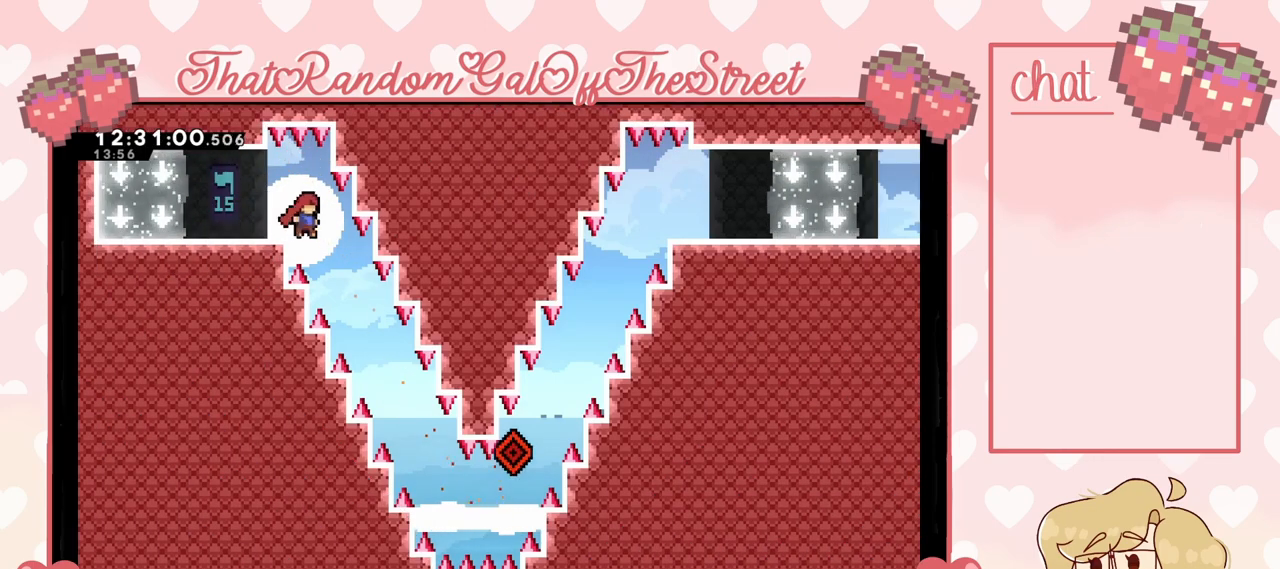
{"buttons": [], "left_stick": "right", "right_stick": "center", "events": [[267, "left_stick", "center"], [367, "left_stick", "right"]]}
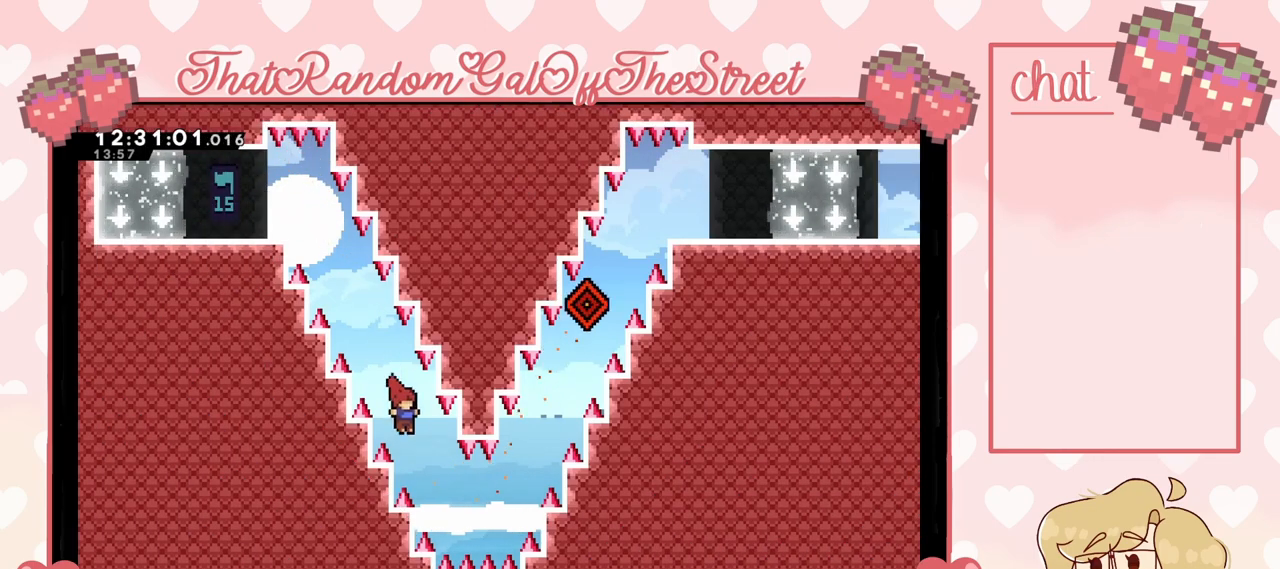
{"buttons": [], "left_stick": "right", "right_stick": "center", "events": []}
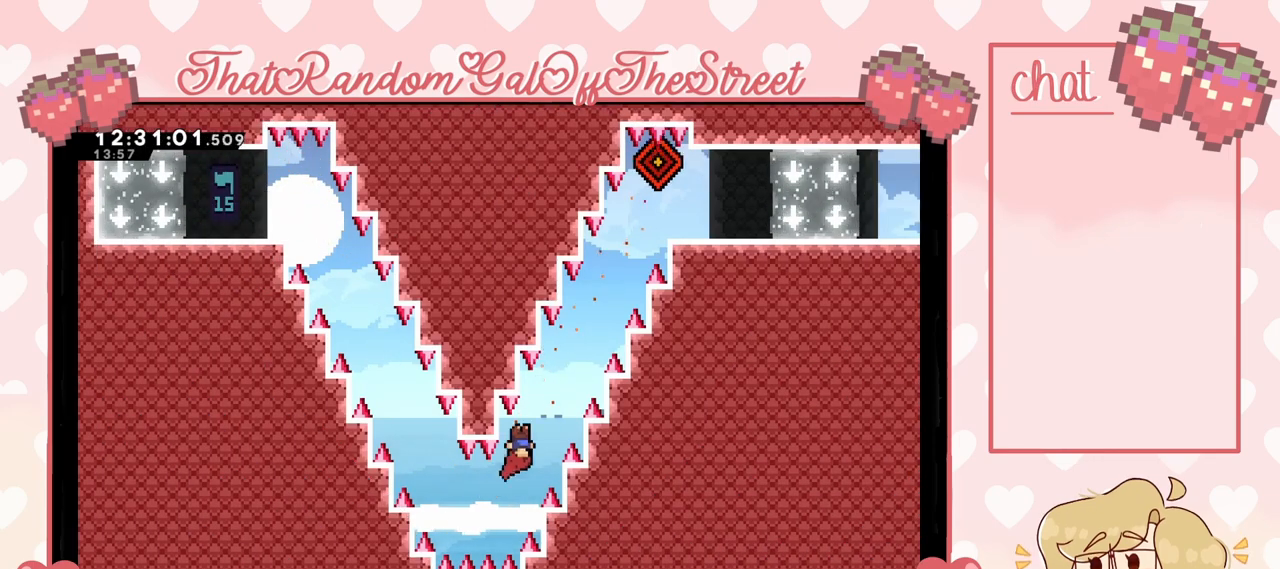
{"buttons": [], "left_stick": "right", "right_stick": "center", "events": []}
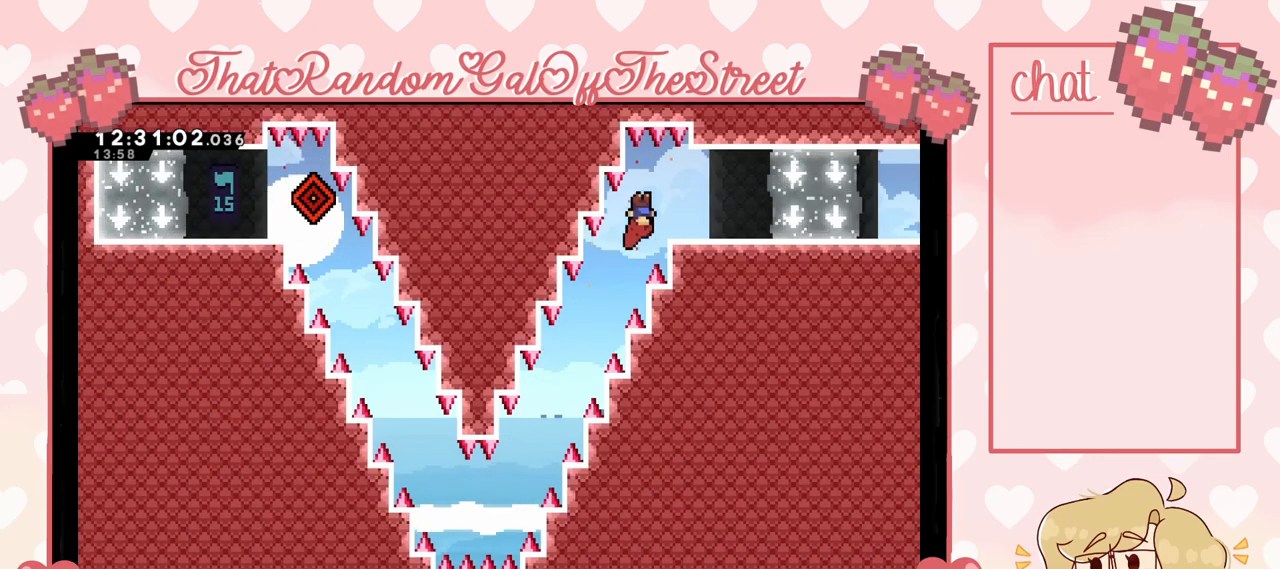
{"buttons": [], "left_stick": "center", "right_stick": "center", "events": [[67, "X", "down"], [133, "X", "up"], [400, "left_stick", "center"]]}
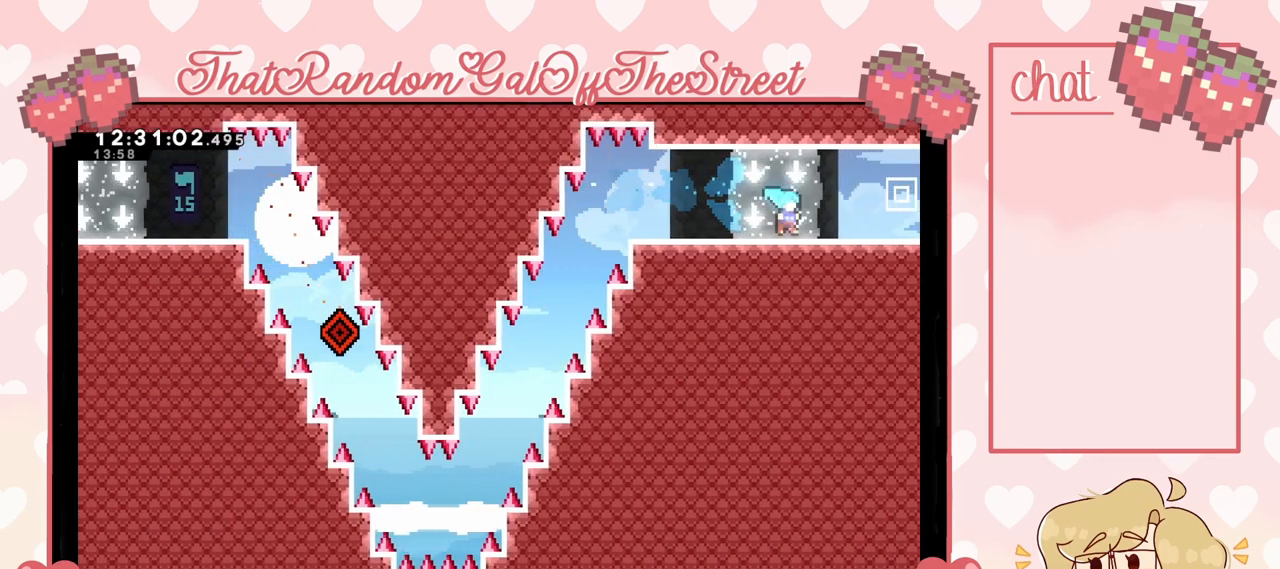
{"buttons": [], "left_stick": "right", "right_stick": "center", "events": [[200, "left_stick", "right"]]}
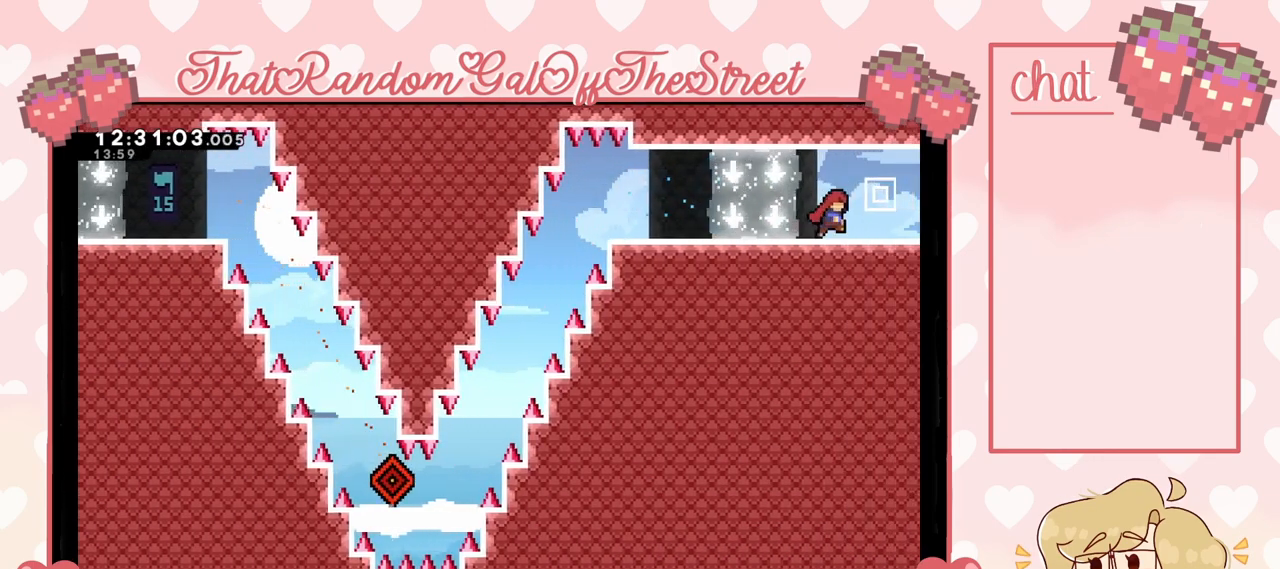
{"buttons": [], "left_stick": "center", "right_stick": "center", "events": [[100, "left_stick", "center"]]}
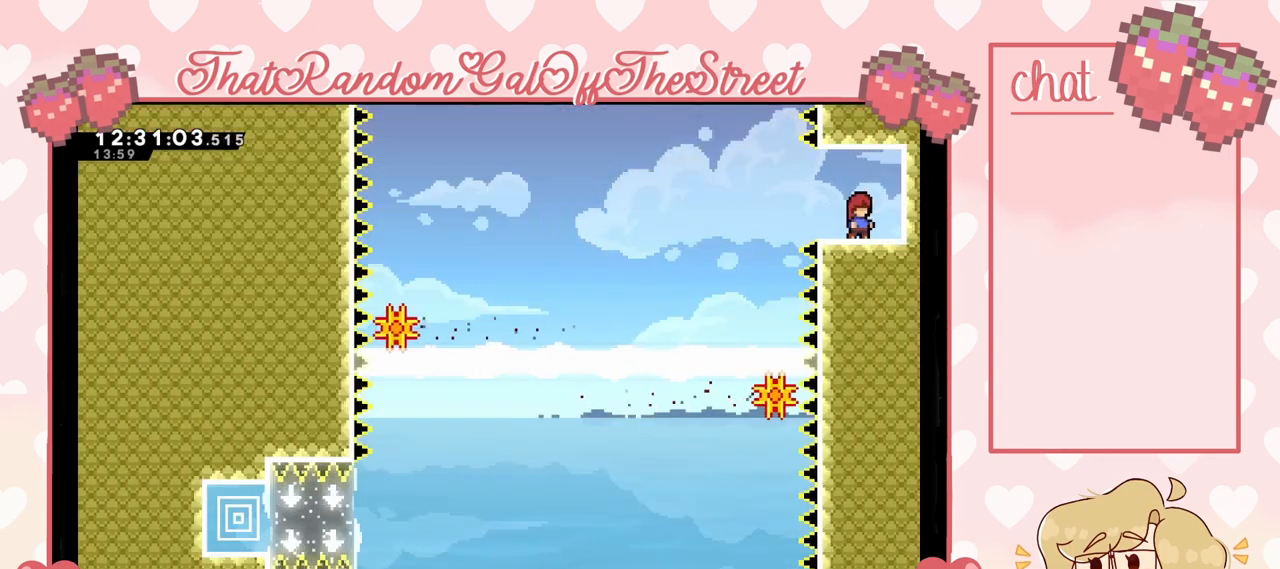
{"buttons": [], "left_stick": "center", "right_stick": "center", "events": []}
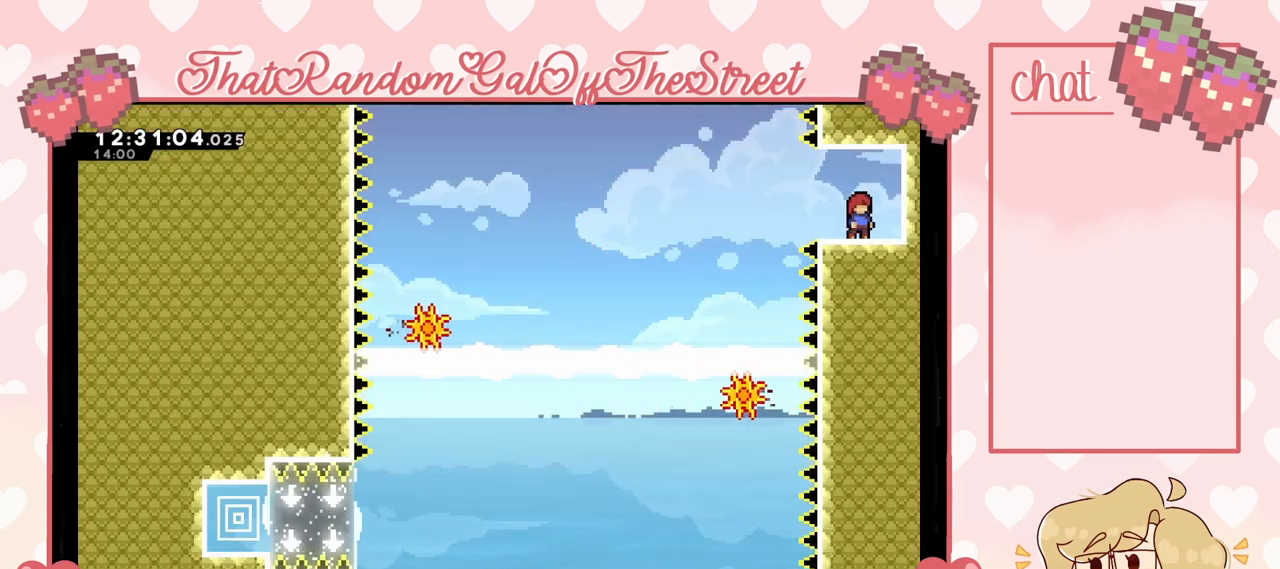
{"buttons": [], "left_stick": "left", "right_stick": "center", "events": [[367, "left_stick", "left"]]}
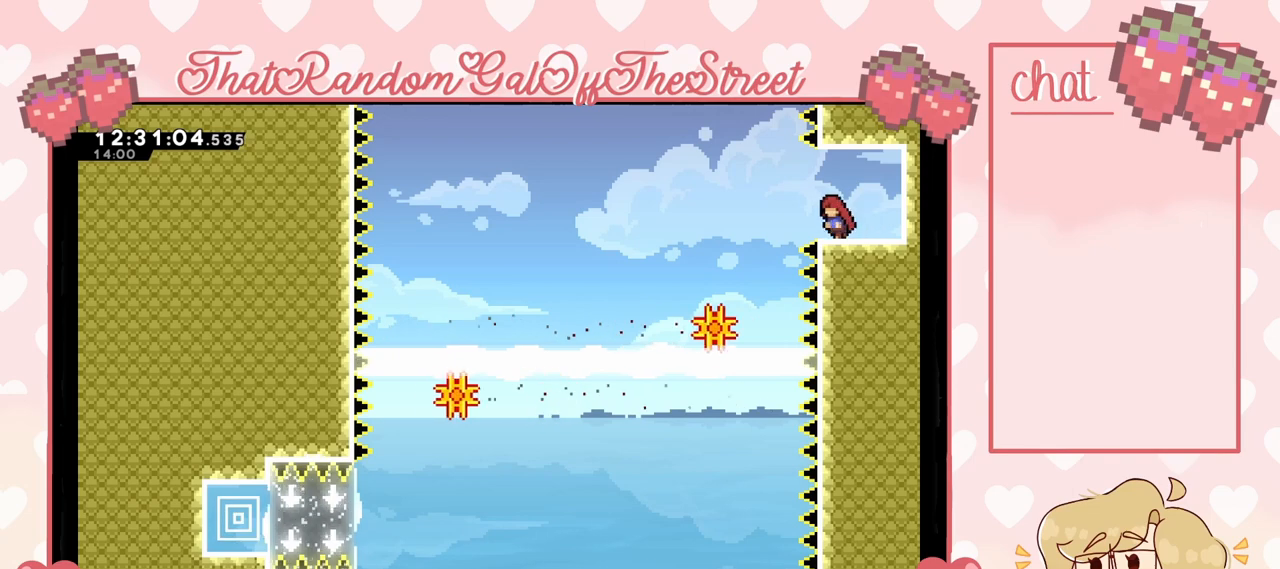
{"buttons": [], "left_stick": "center", "right_stick": "center", "events": [[33, "left_stick", "center"]]}
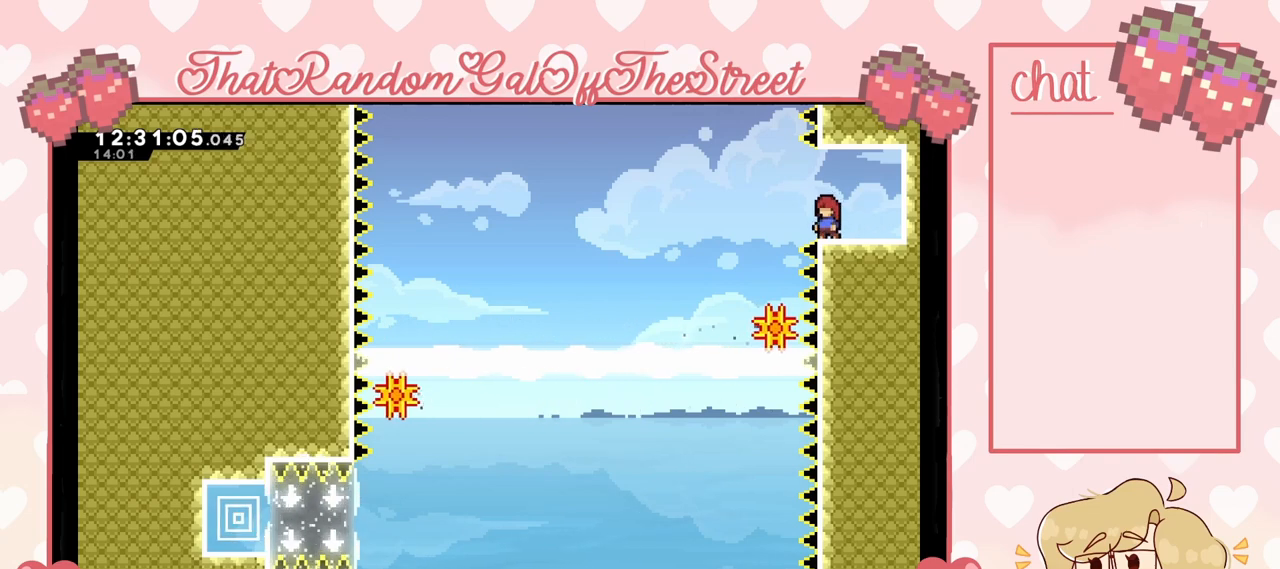
{"buttons": ["A"], "left_stick": "left", "right_stick": "center", "events": [[367, "left_stick", "left"], [433, "A", "down"]]}
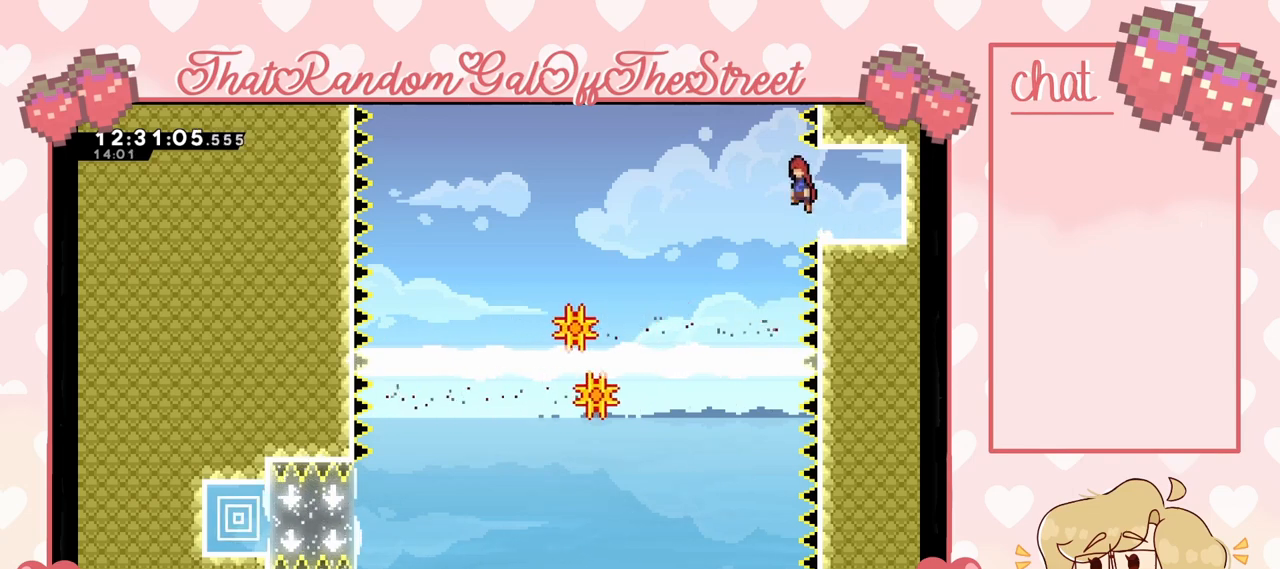
{"buttons": [], "left_stick": "left", "right_stick": "center", "events": [[167, "A", "up"]]}
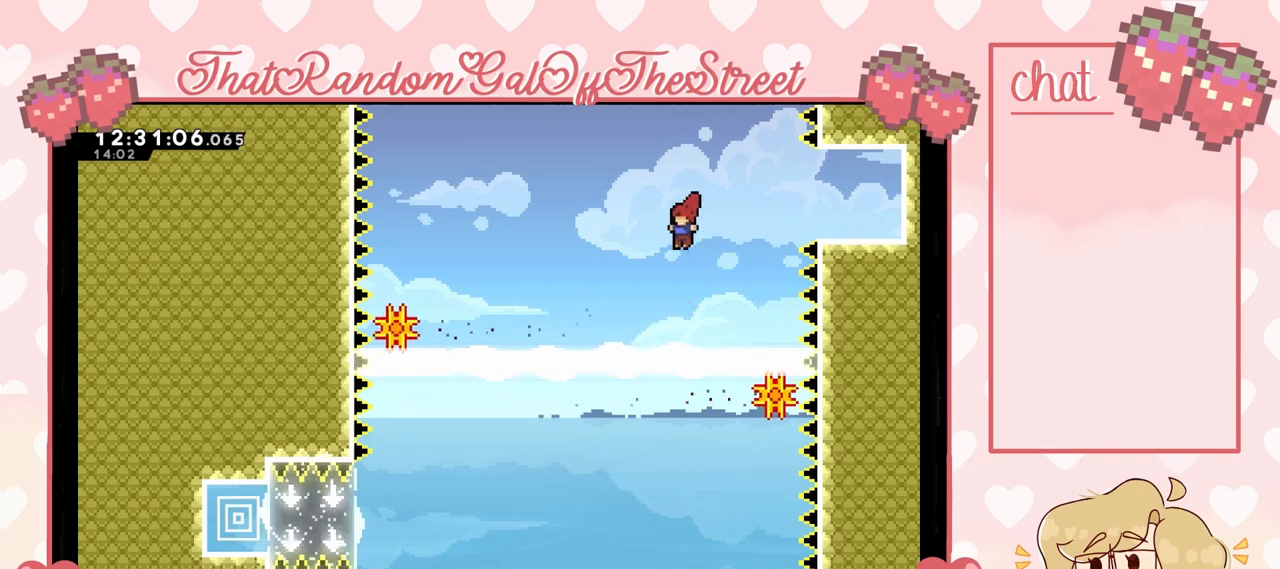
{"buttons": [], "left_stick": "center", "right_stick": "center", "events": [[133, "left_stick", "center"]]}
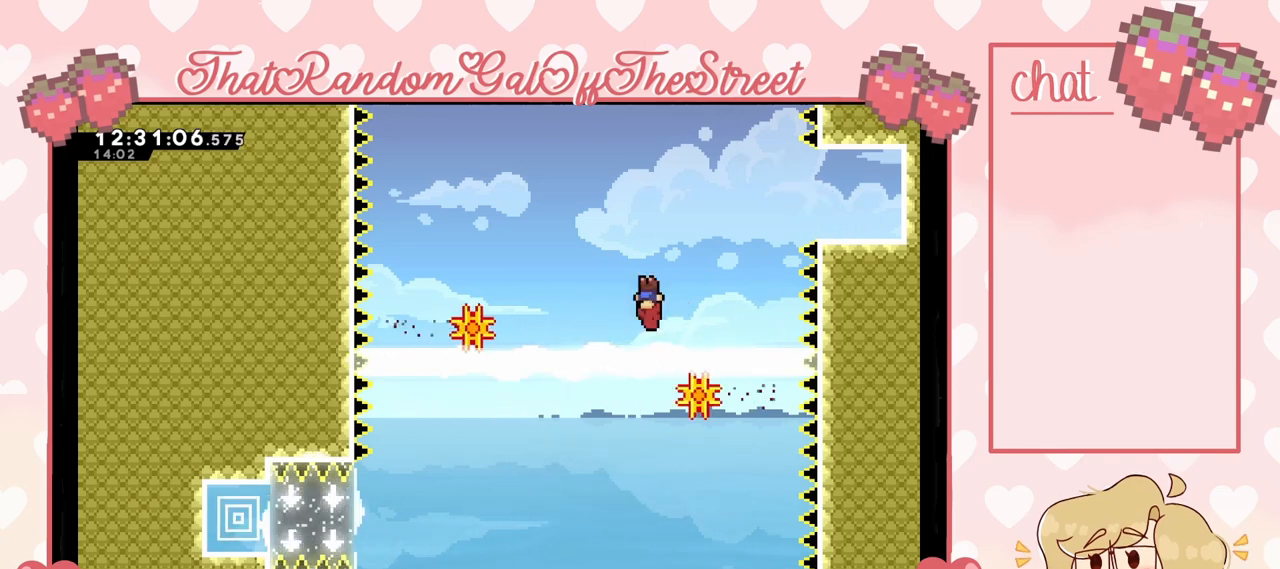
{"buttons": [], "left_stick": "center", "right_stick": "center", "events": [[67, "left_stick", "left"], [300, "left_stick", "center"]]}
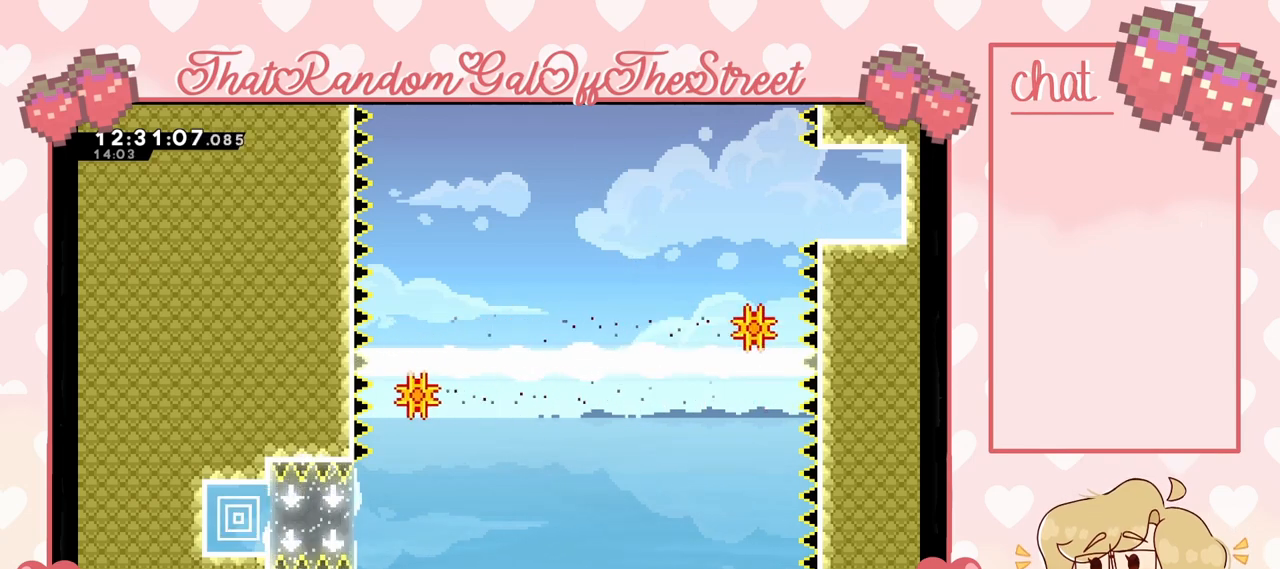
{"buttons": [], "left_stick": "center", "right_stick": "center", "events": [[133, "left_stick", "left"], [300, "left_stick", "center"]]}
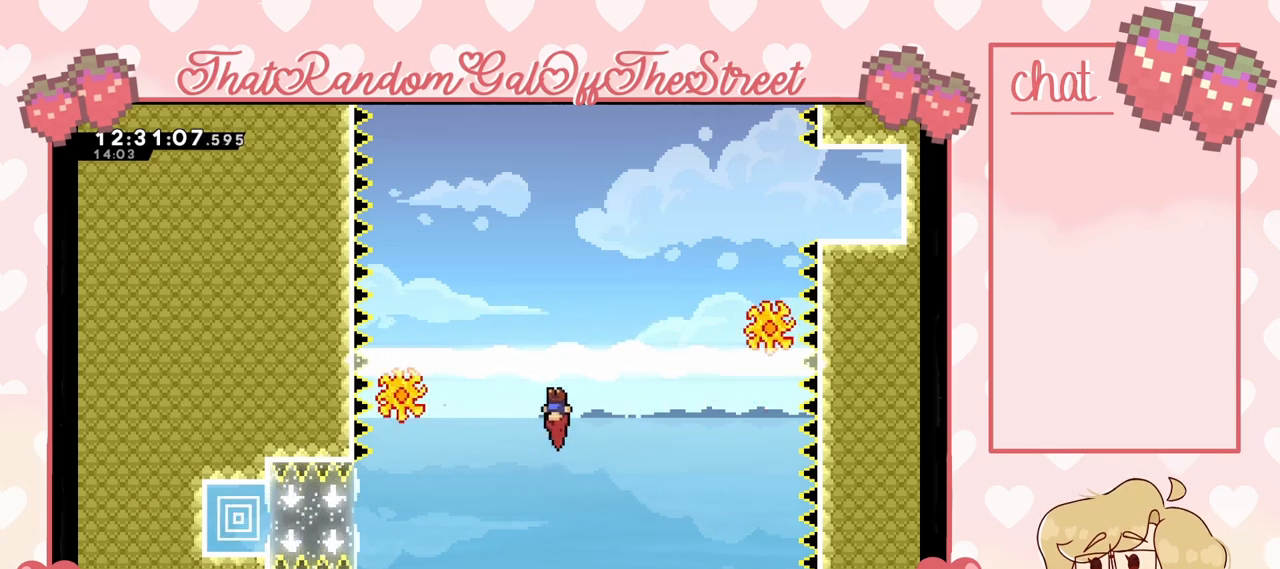
{"buttons": [], "left_stick": "center", "right_stick": "center", "events": [[100, "left_stick", "left"], [467, "left_stick", "center"]]}
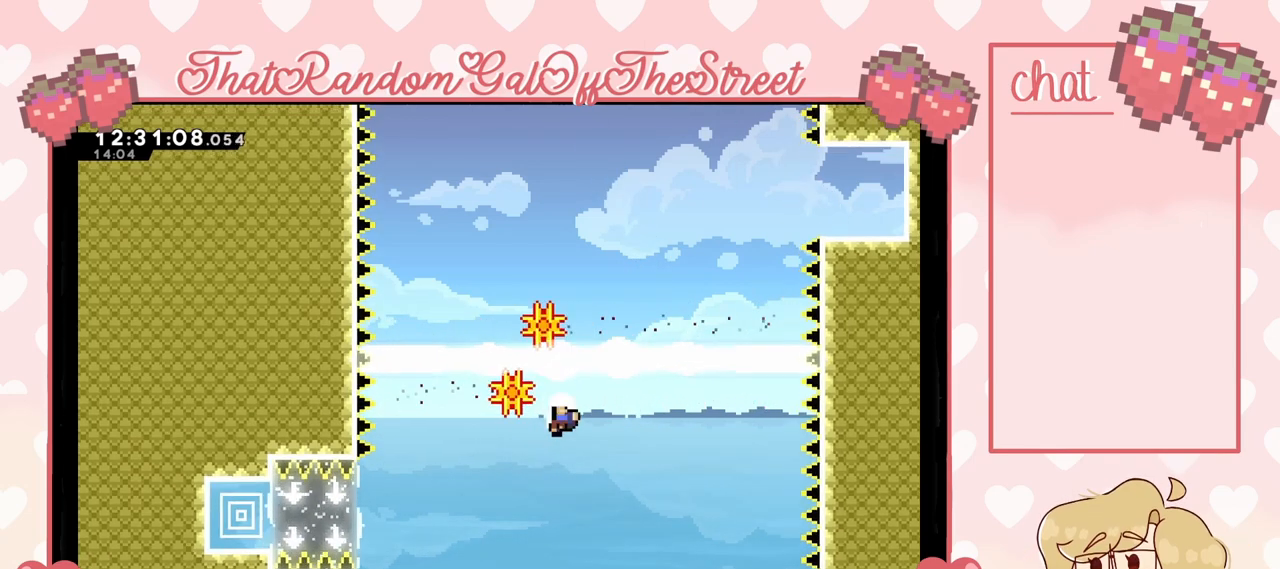
{"buttons": ["A", "B", "X", "Y"], "left_stick": "center", "right_stick": "center", "events": [[200, "A", "down"], [233, "B", "down"], [233, "X", "down"], [233, "Y", "down"], [367, "A", "up"], [400, "B", "up"], [400, "X", "up"], [433, "Y", "up"], [467, "Y", "down"], [500, "A", "down"], [500, "B", "down"], [500, "X", "down"]]}
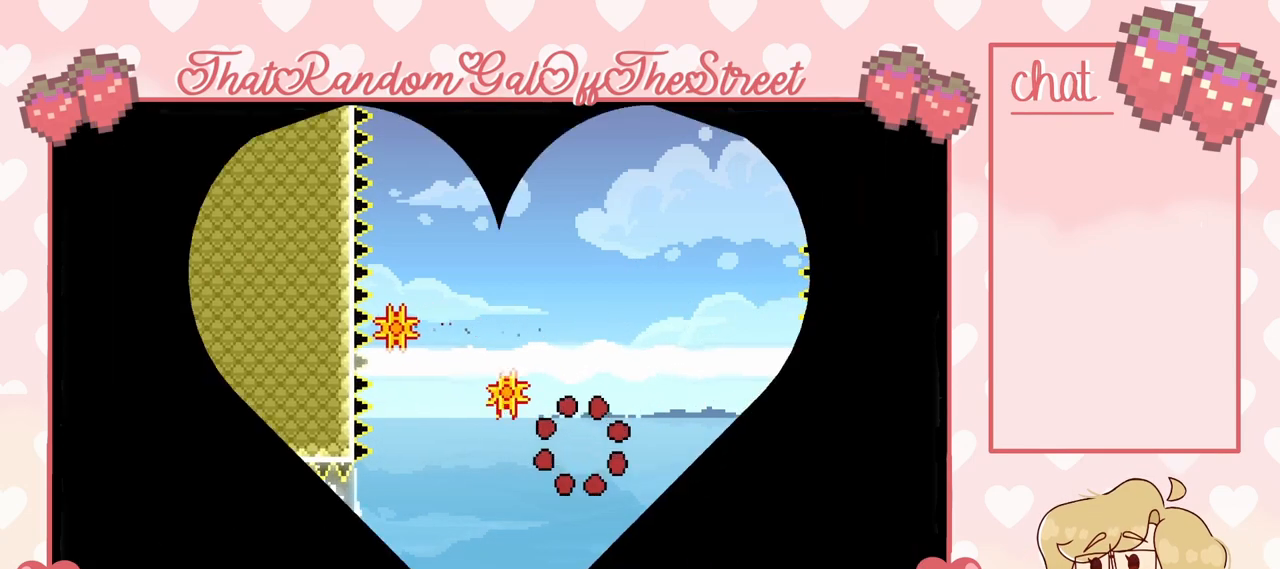
{"buttons": [], "left_stick": "center", "right_stick": "center", "events": [[100, "A", "up"], [100, "B", "up"], [133, "X", "up"], [167, "Y", "up"]]}
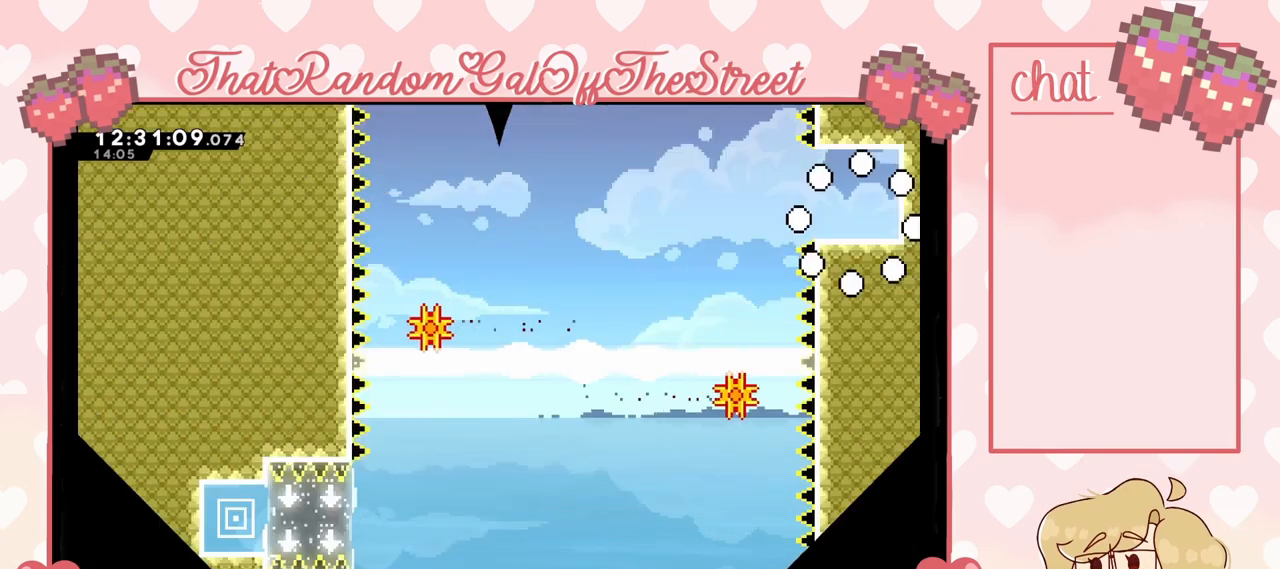
{"buttons": [], "left_stick": "left", "right_stick": "center", "events": [[367, "left_stick", "left"]]}
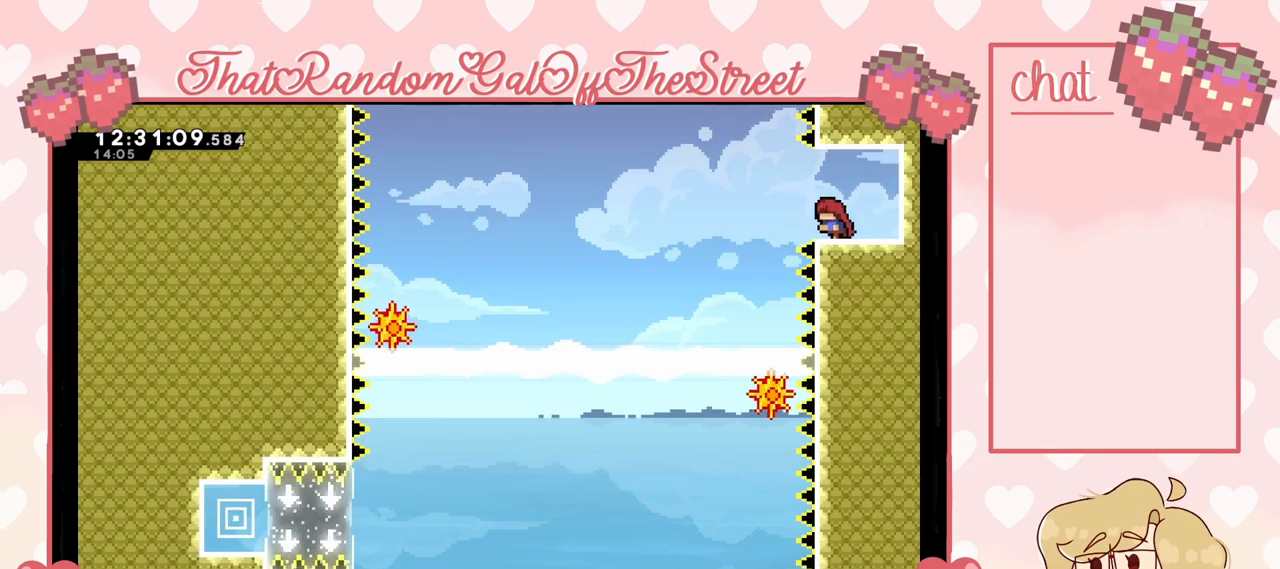
{"buttons": [], "left_stick": "center", "right_stick": "center", "events": [[33, "left_stick", "center"], [167, "left_stick", "left"], [500, "left_stick", "center"]]}
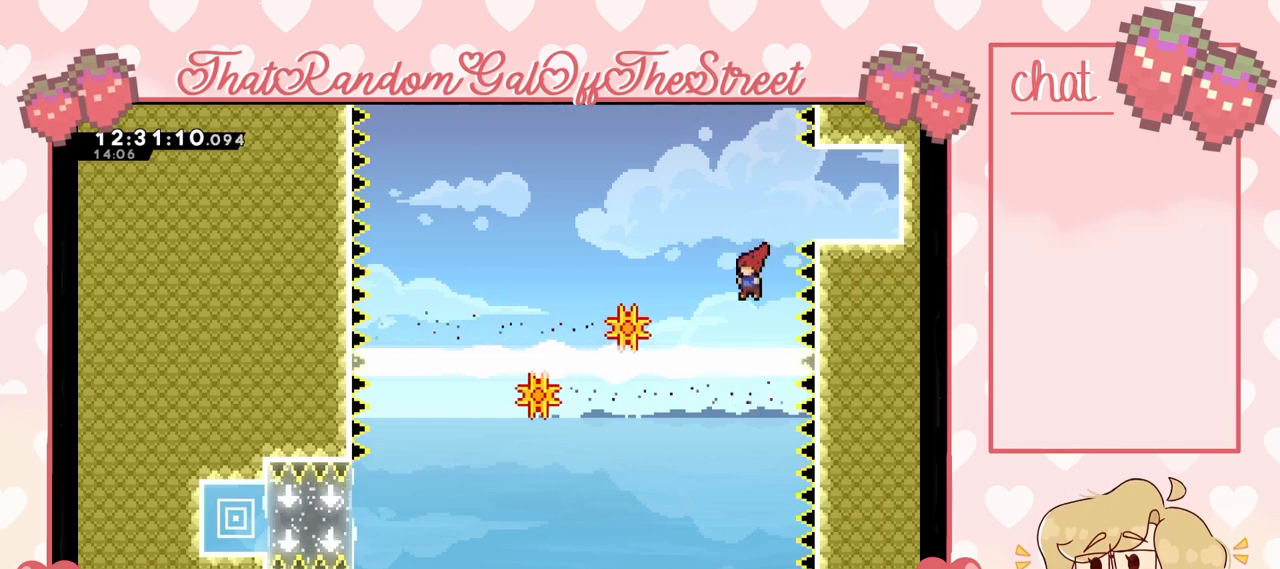
{"buttons": [], "left_stick": "center", "right_stick": "center", "events": [[33, "left_stick", "right"], [200, "left_stick", "center"]]}
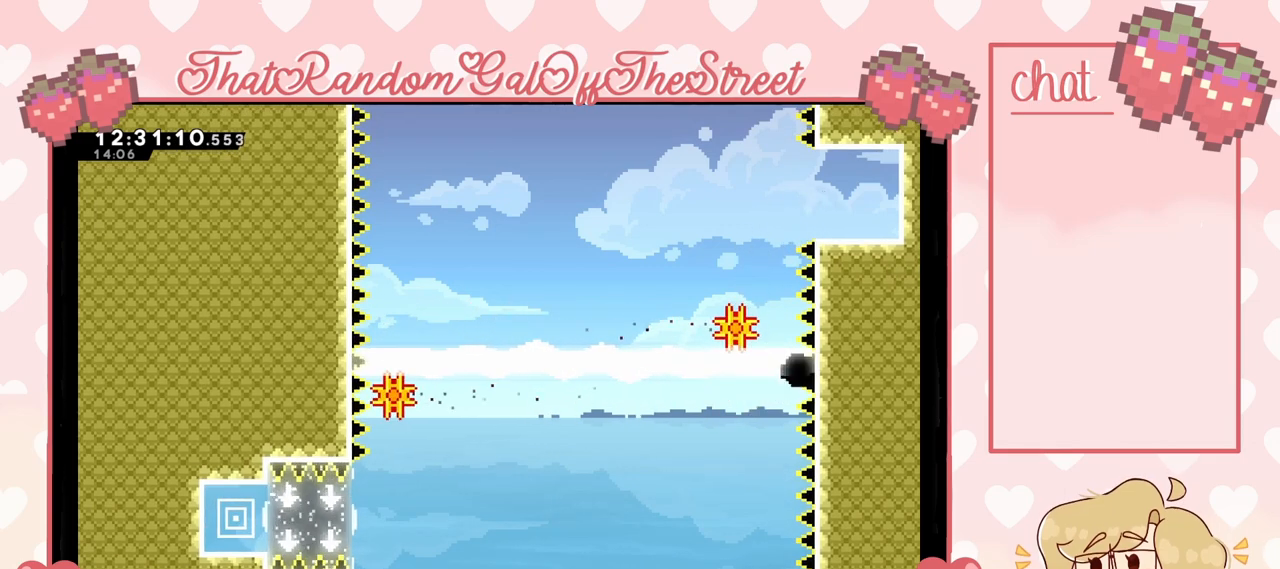
{"buttons": [], "left_stick": "center", "right_stick": "center", "events": [[100, "A", "down"], [100, "B", "down"], [100, "Y", "down"], [133, "X", "down"], [300, "A", "up"], [300, "B", "up"], [300, "X", "up"], [300, "Y", "up"]]}
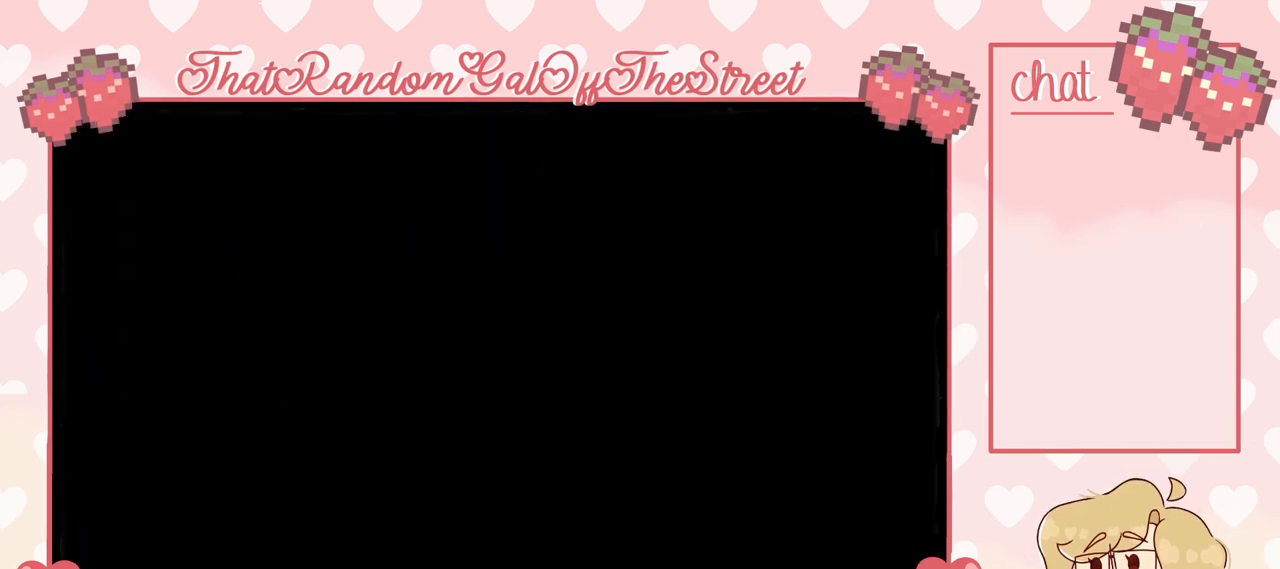
{"buttons": [], "left_stick": "left", "right_stick": "center", "events": [[400, "left_stick", "left"]]}
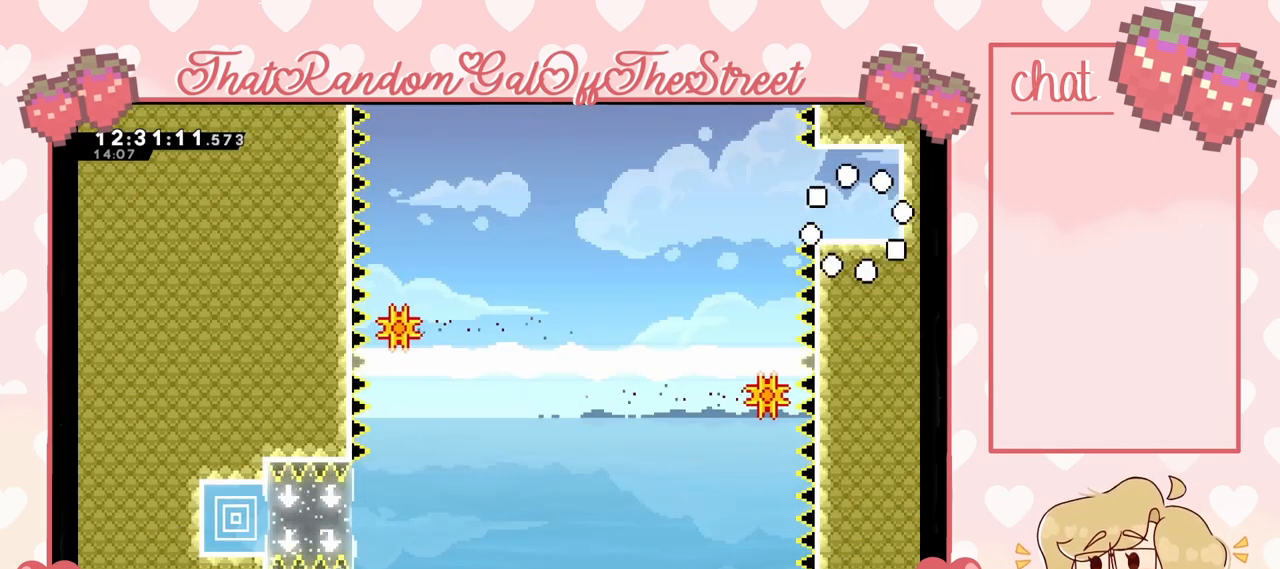
{"buttons": [], "left_stick": "left", "right_stick": "center", "events": [[100, "left_stick", "center"], [267, "left_stick", "left"]]}
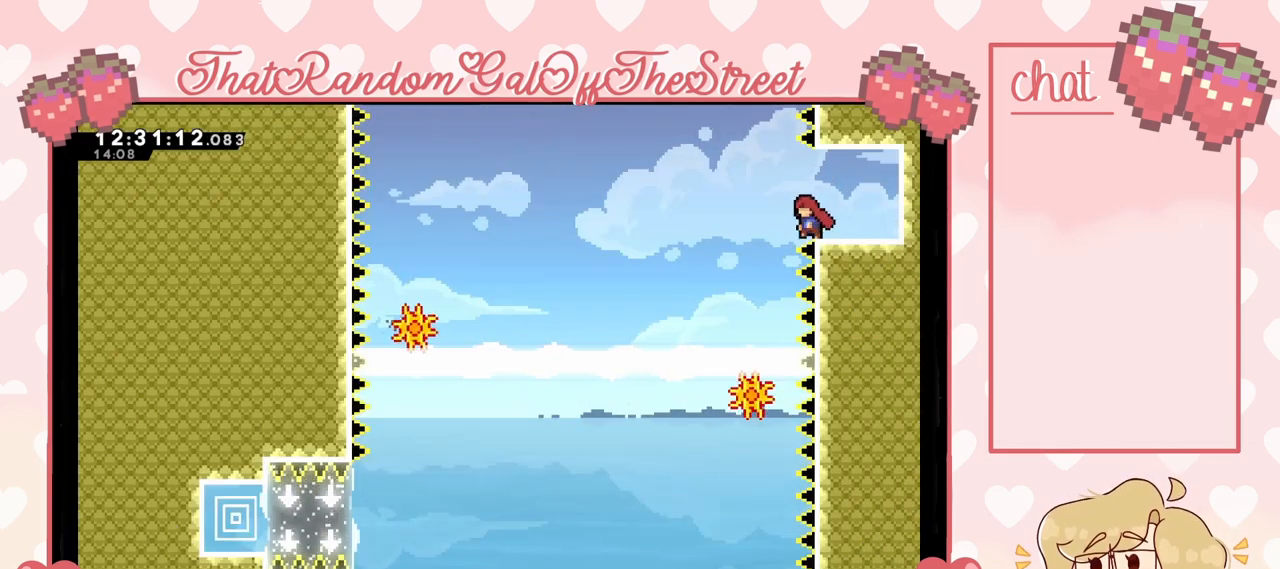
{"buttons": [], "left_stick": "left", "right_stick": "center", "events": [[100, "A", "down"], [467, "A", "up"]]}
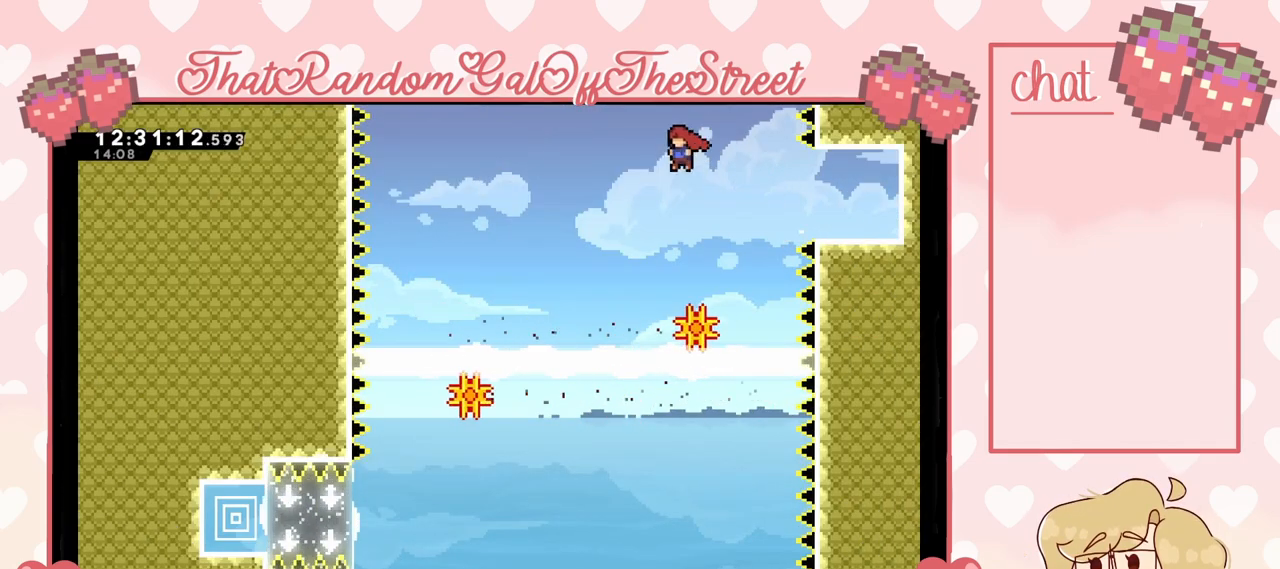
{"buttons": [], "left_stick": "center", "right_stick": "center", "events": [[433, "left_stick", "center"]]}
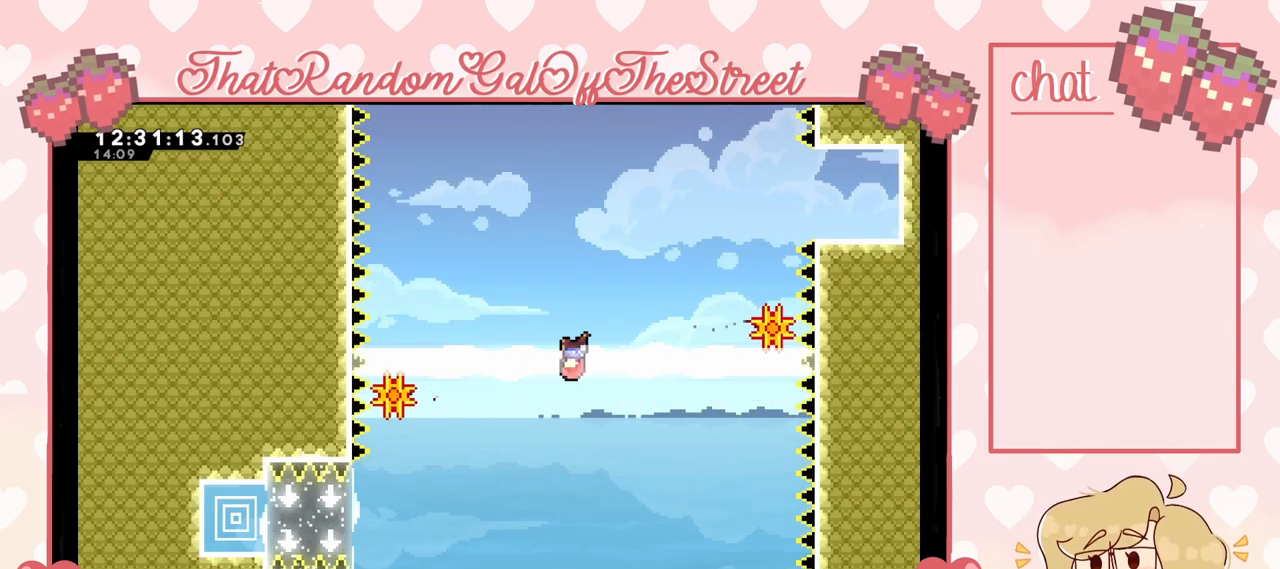
{"buttons": [], "left_stick": "center", "right_stick": "center", "events": []}
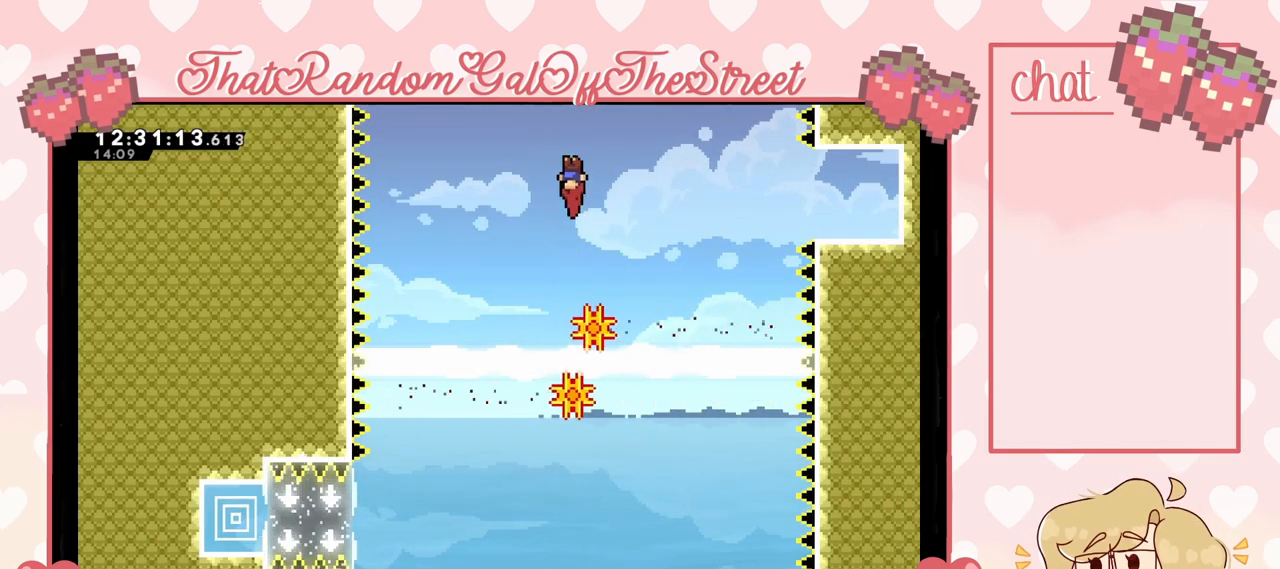
{"buttons": [], "left_stick": "left", "right_stick": "center", "events": [[33, "left_stick", "left"]]}
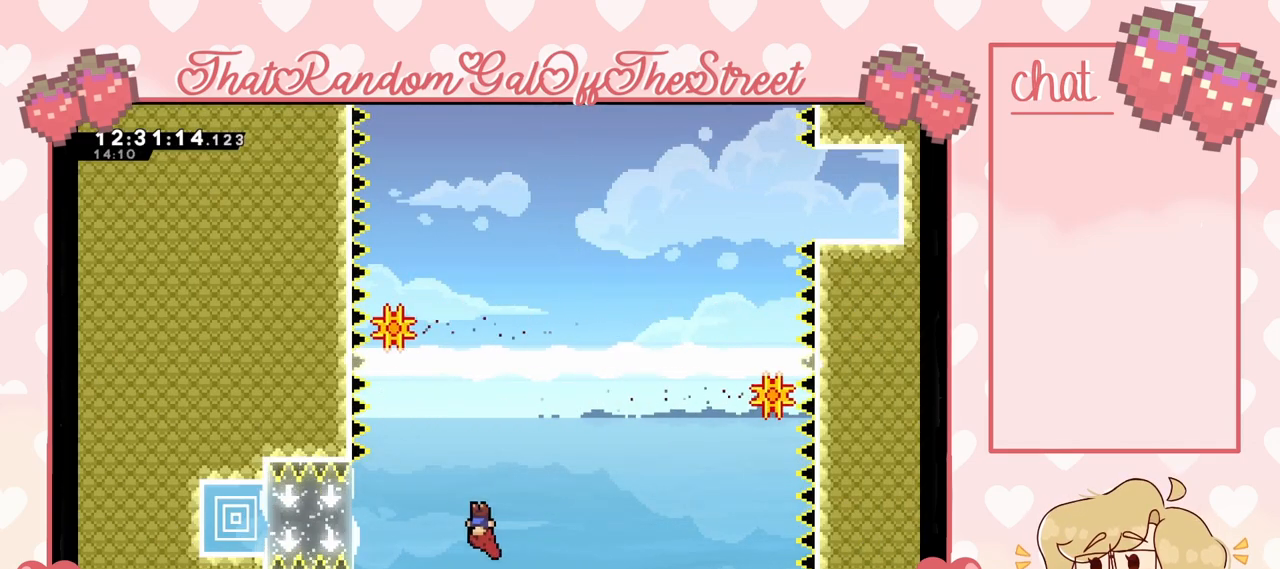
{"buttons": [], "left_stick": "left", "right_stick": "center", "events": [[100, "left_stick", "center"], [367, "left_stick", "left"]]}
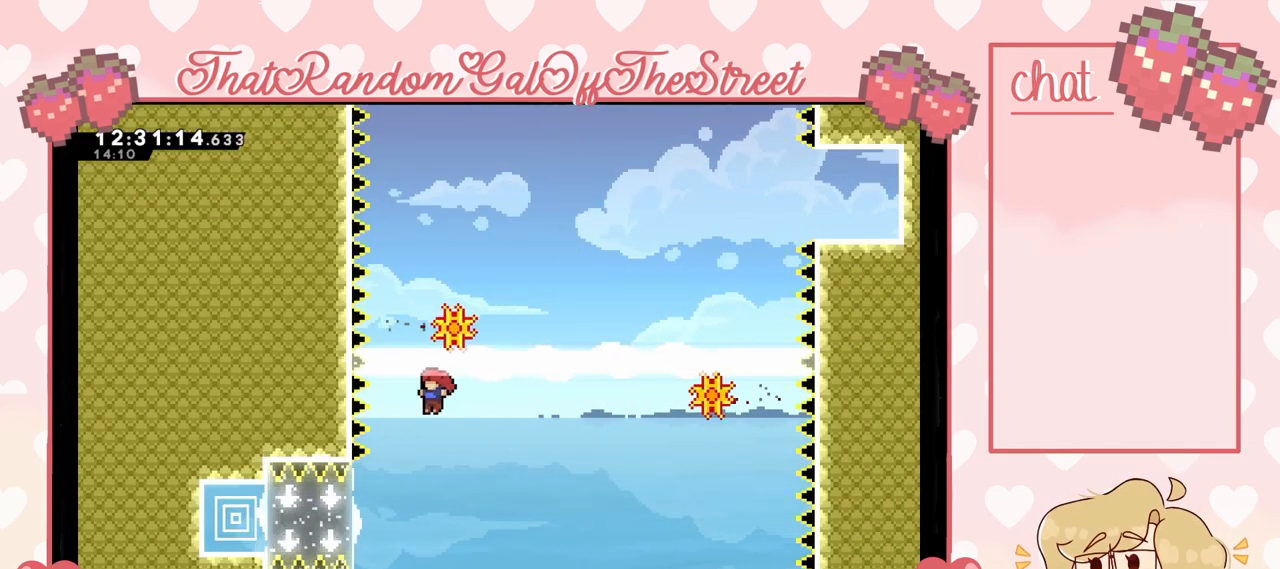
{"buttons": [], "left_stick": "left", "right_stick": "center", "events": [[100, "left_stick", "center"], [300, "X", "down"], [300, "left_stick", "left"], [400, "X", "up"]]}